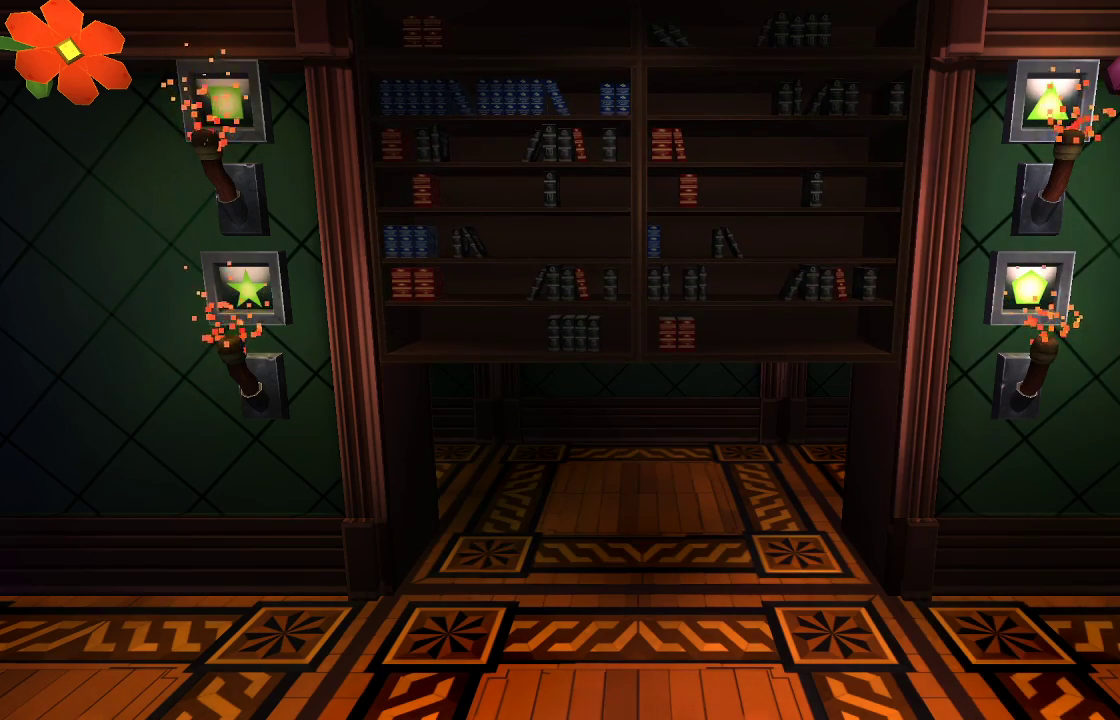
Gameplay with a controller (PlayStation layout); each line is a JSON object with the inputs held at the frame after it. "events" lists button and stick changes between this image and that frame as [ms after this image, input, new state], when the widget could be followed in between.
{"buttons": [], "left_stick": "center", "right_stick": "center", "events": []}
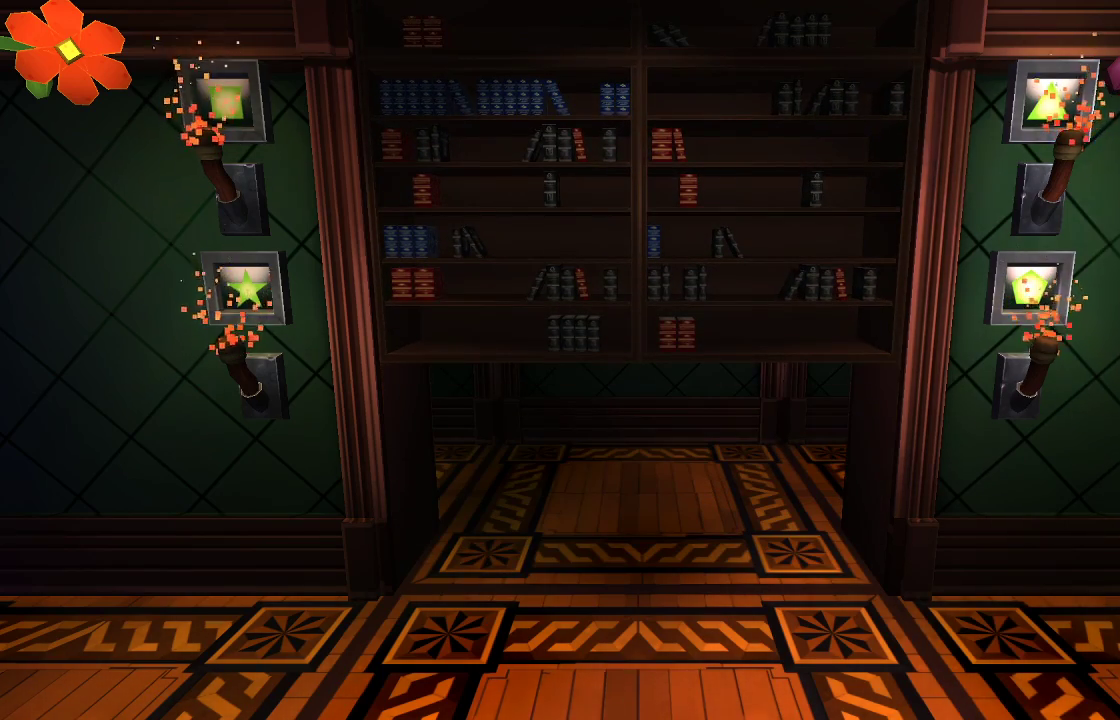
{"buttons": [], "left_stick": "left", "right_stick": "center", "events": [[267, "left_stick", "left"]]}
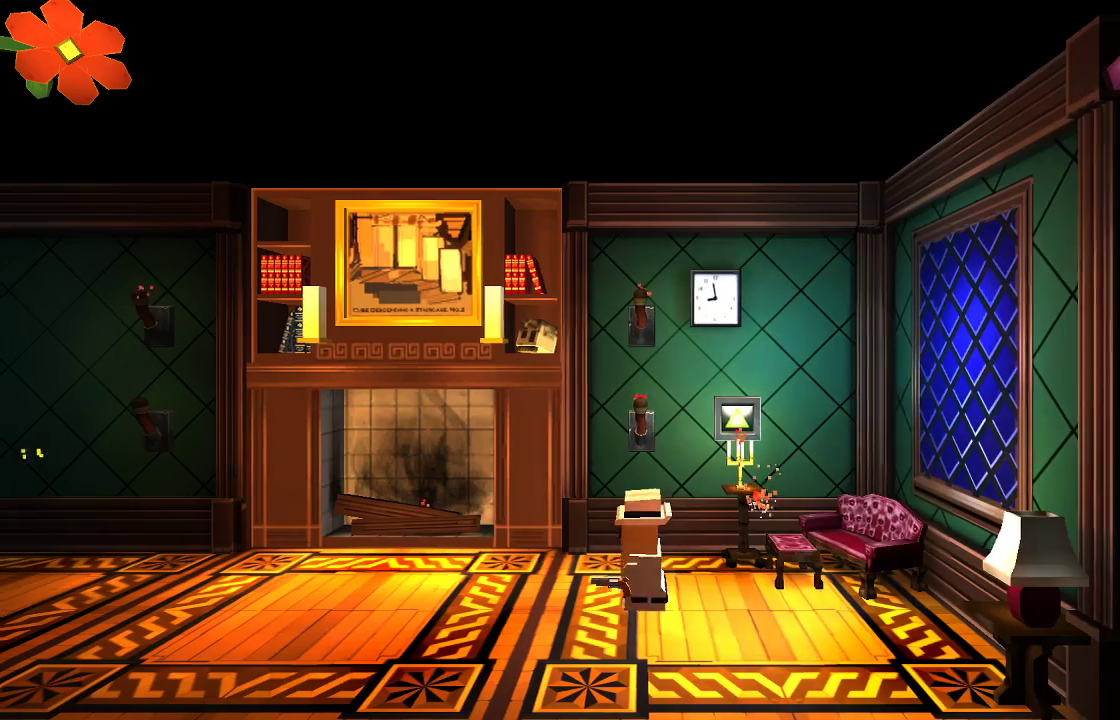
{"buttons": ["R1"], "left_stick": "left", "right_stick": "center", "events": [[500, "R1", "down"]]}
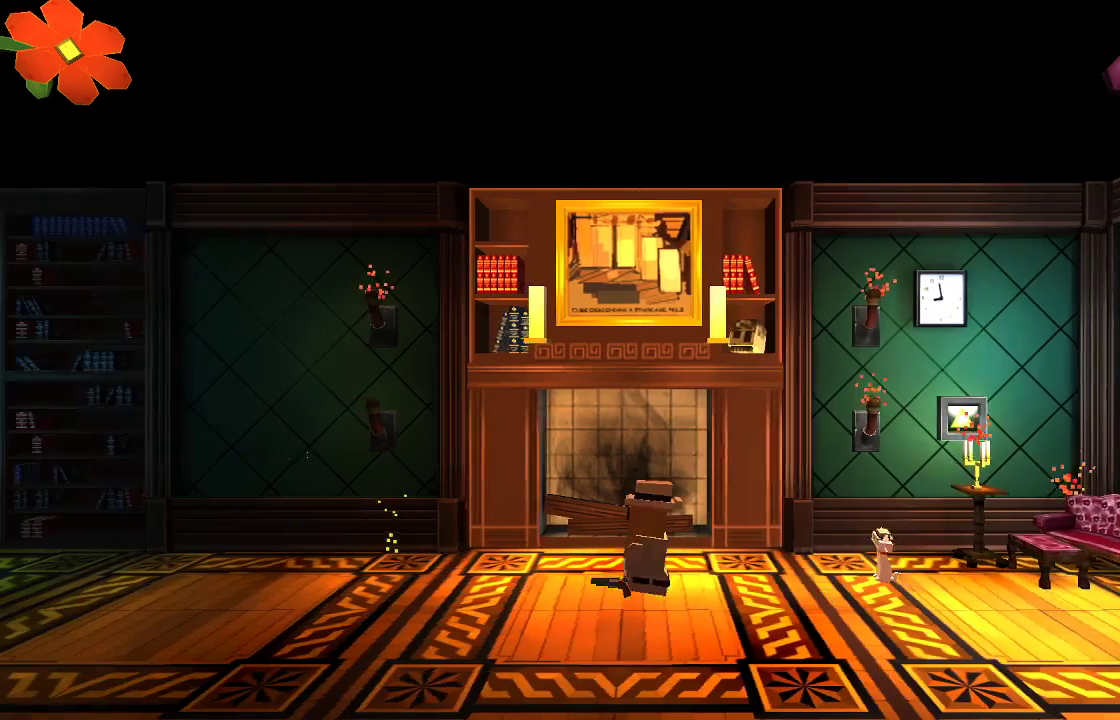
{"buttons": [], "left_stick": "center", "right_stick": "center", "events": [[33, "R1", "up"], [333, "left_stick", "center"]]}
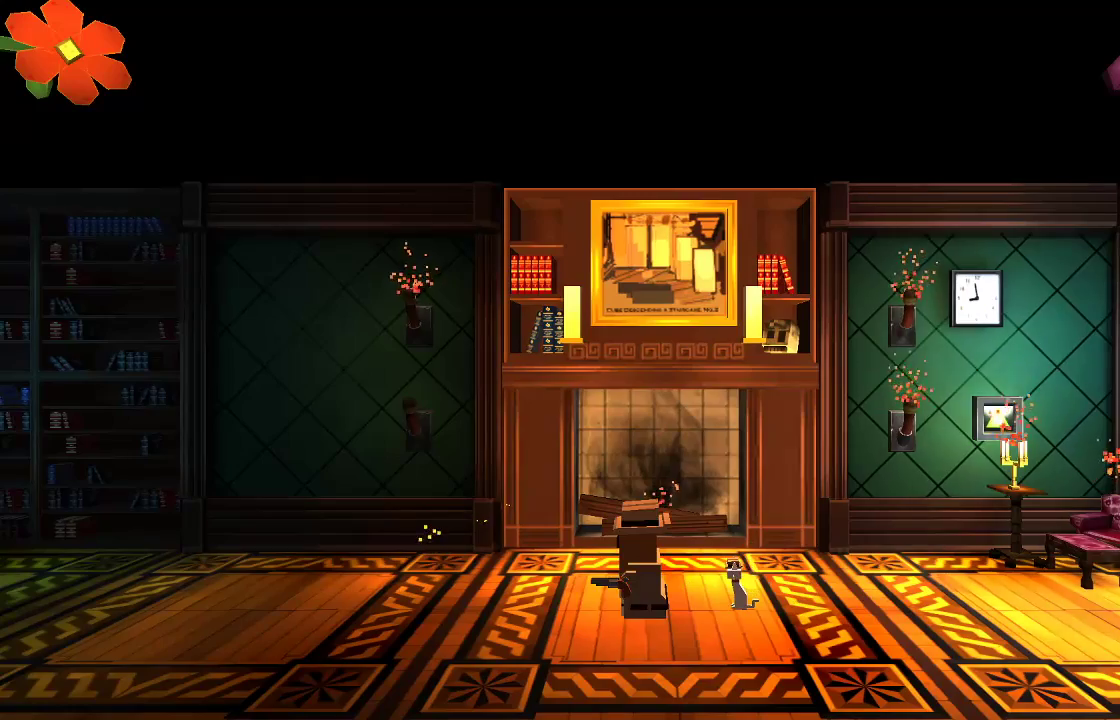
{"buttons": [], "left_stick": "center", "right_stick": "center", "events": []}
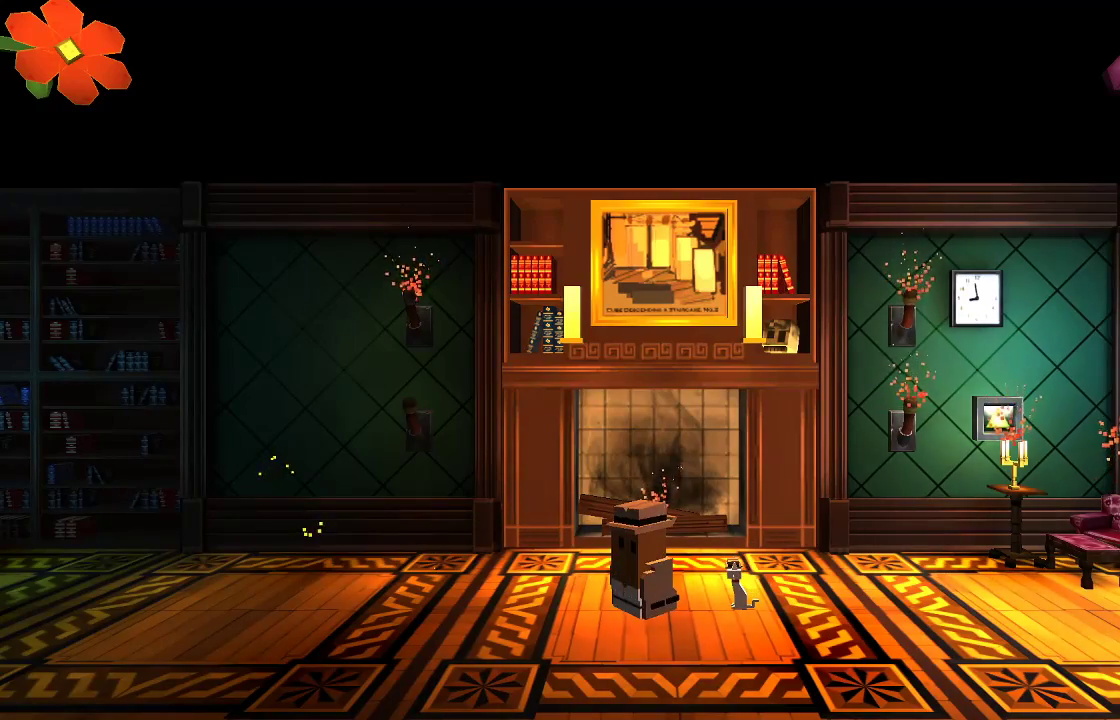
{"buttons": [], "left_stick": "center", "right_stick": "center", "events": []}
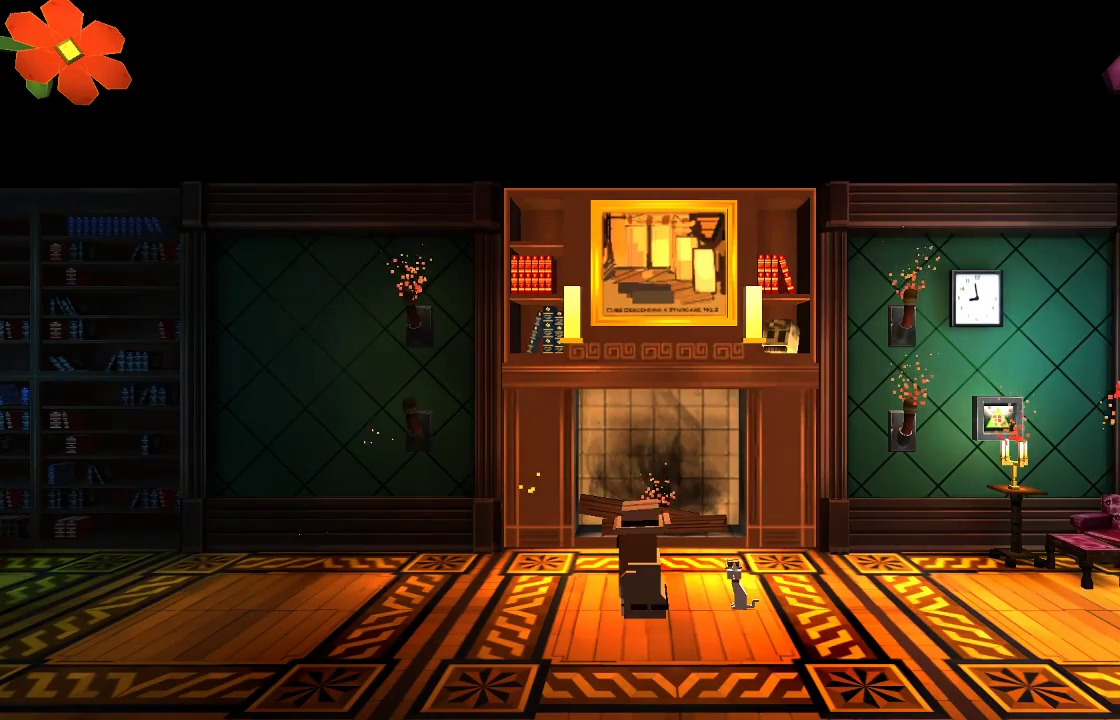
{"buttons": [], "left_stick": "center", "right_stick": "center", "events": []}
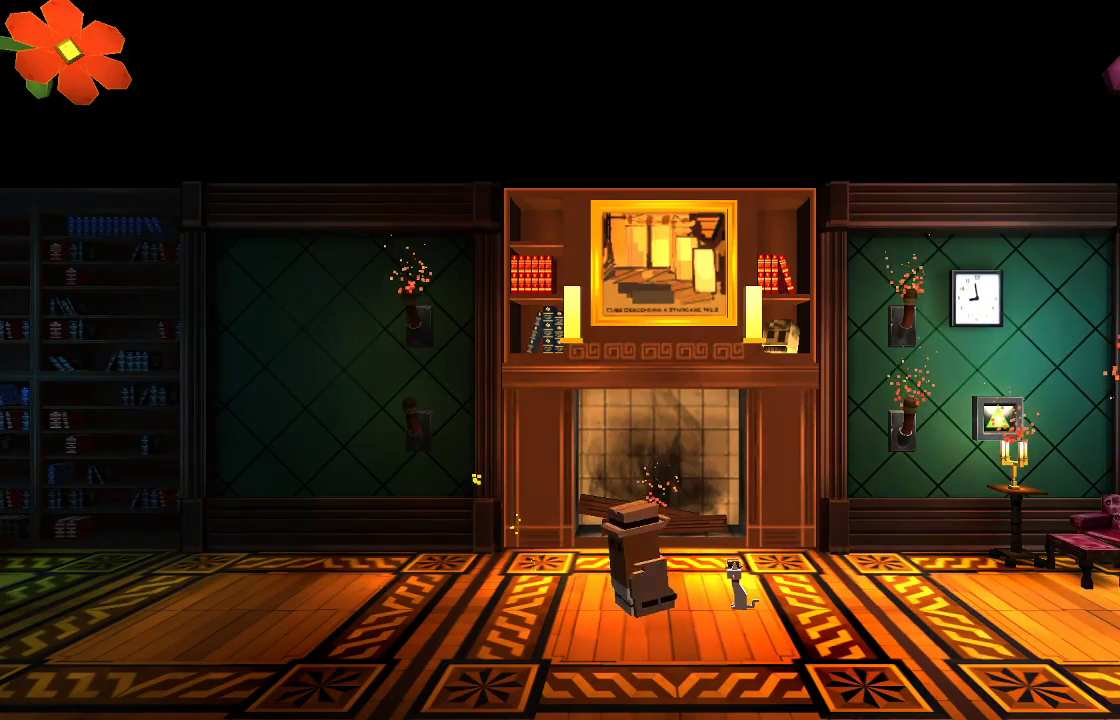
{"buttons": [], "left_stick": "left", "right_stick": "center", "events": [[167, "left_stick", "left"], [233, "R1", "down"], [333, "R1", "up"]]}
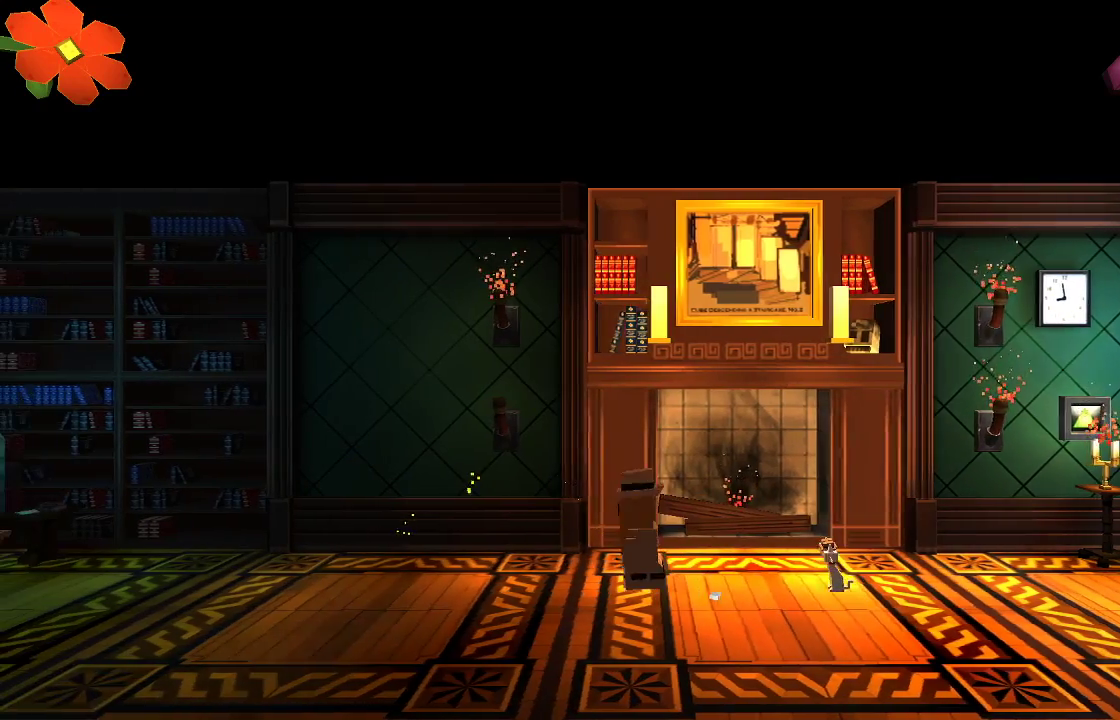
{"buttons": [], "left_stick": "left", "right_stick": "center", "events": []}
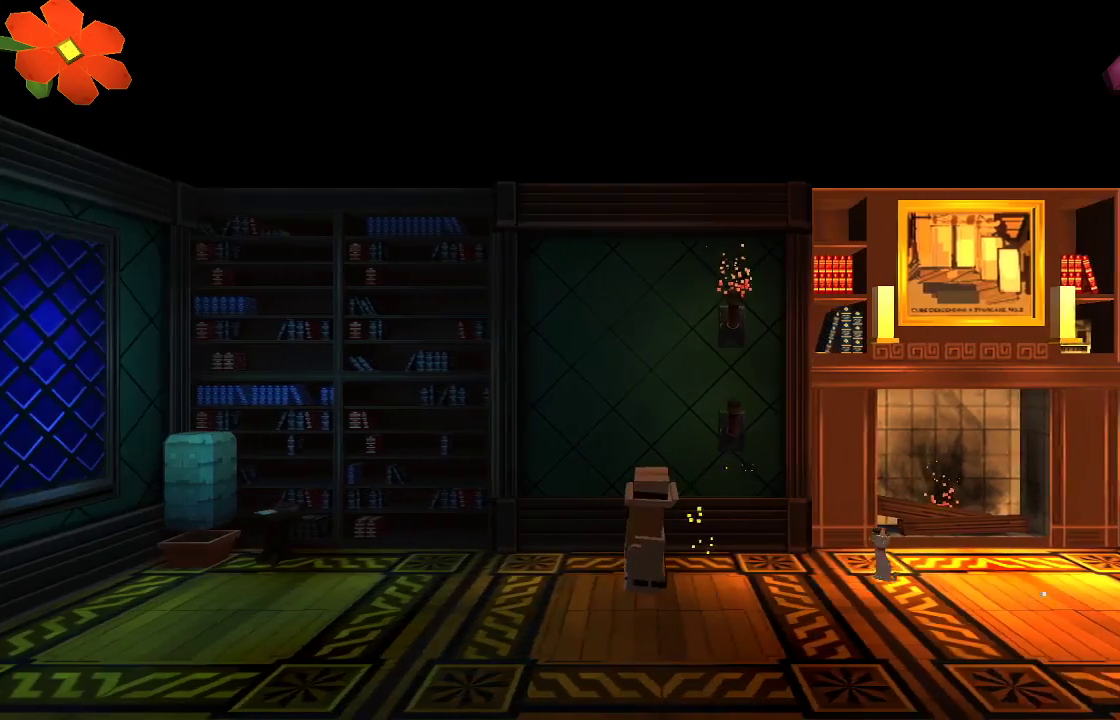
{"buttons": [], "left_stick": "left", "right_stick": "center", "events": [[267, "L1", "down"], [333, "R1", "down"], [400, "L1", "up"], [400, "R1", "up"]]}
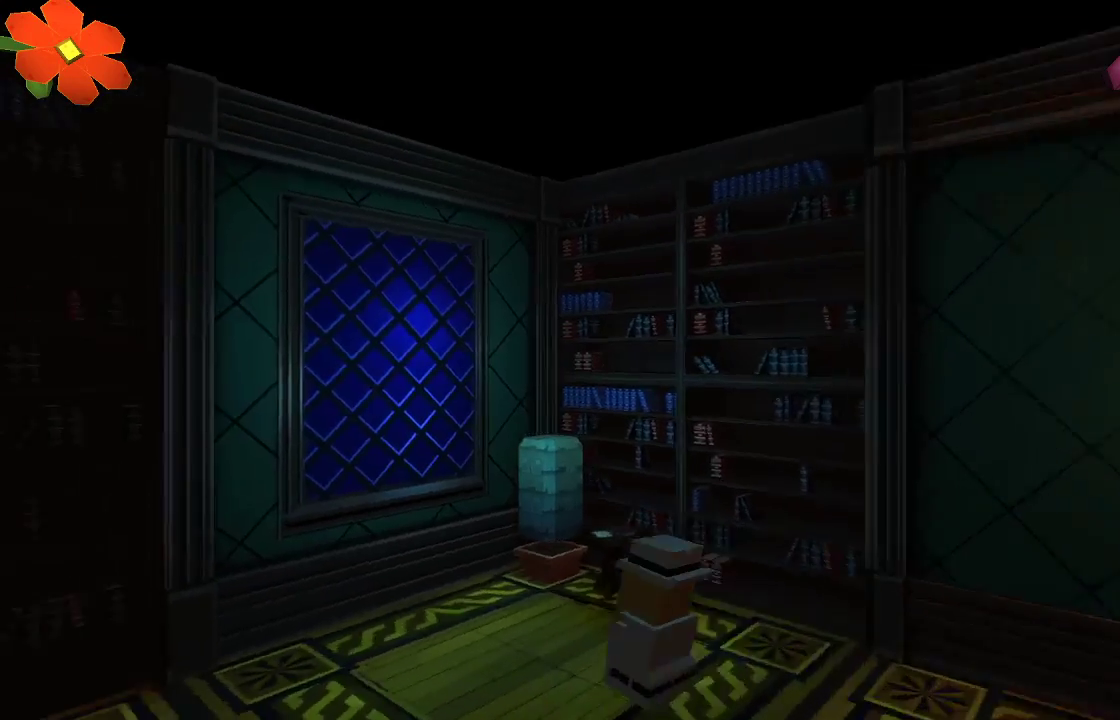
{"buttons": [], "left_stick": "left", "right_stick": "center", "events": []}
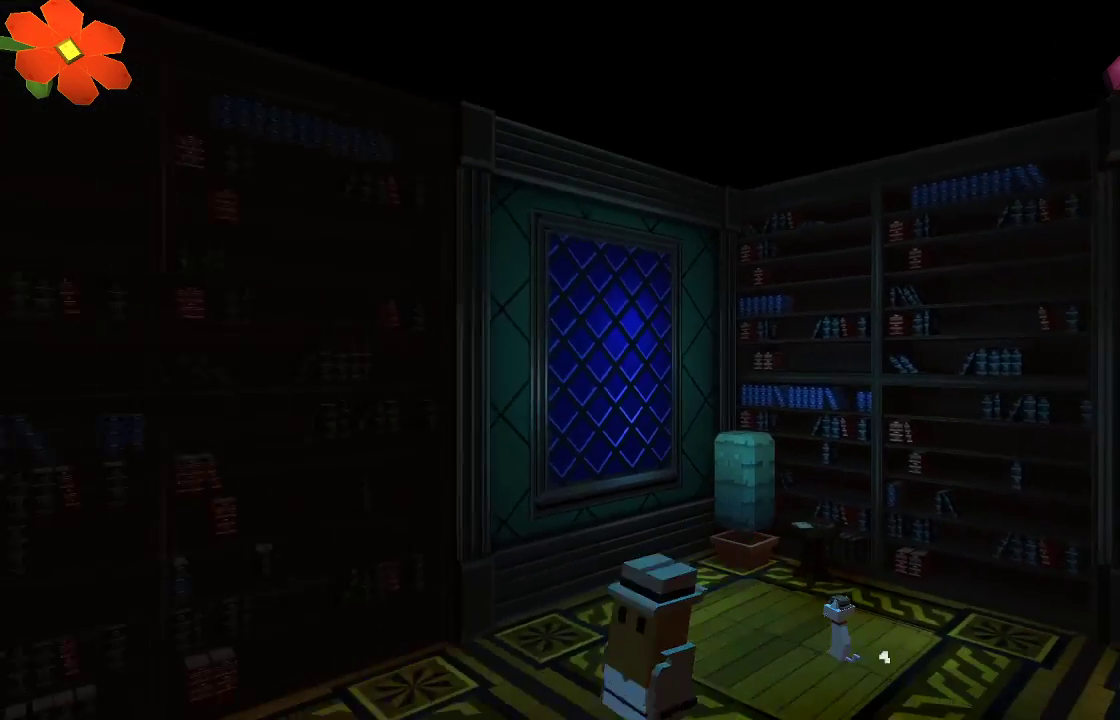
{"buttons": ["TRIANGLE"], "left_stick": "center", "right_stick": "center", "events": [[467, "TRIANGLE", "down"], [467, "left_stick", "center"]]}
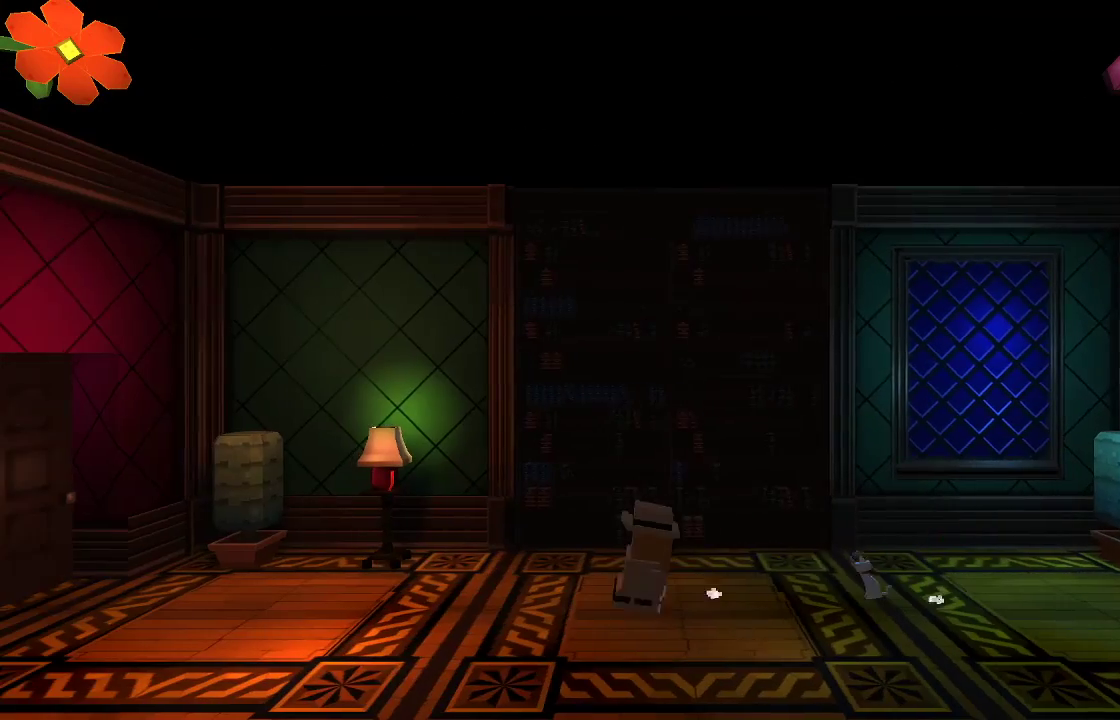
{"buttons": ["TRIANGLE"], "left_stick": "center", "right_stick": "center", "events": []}
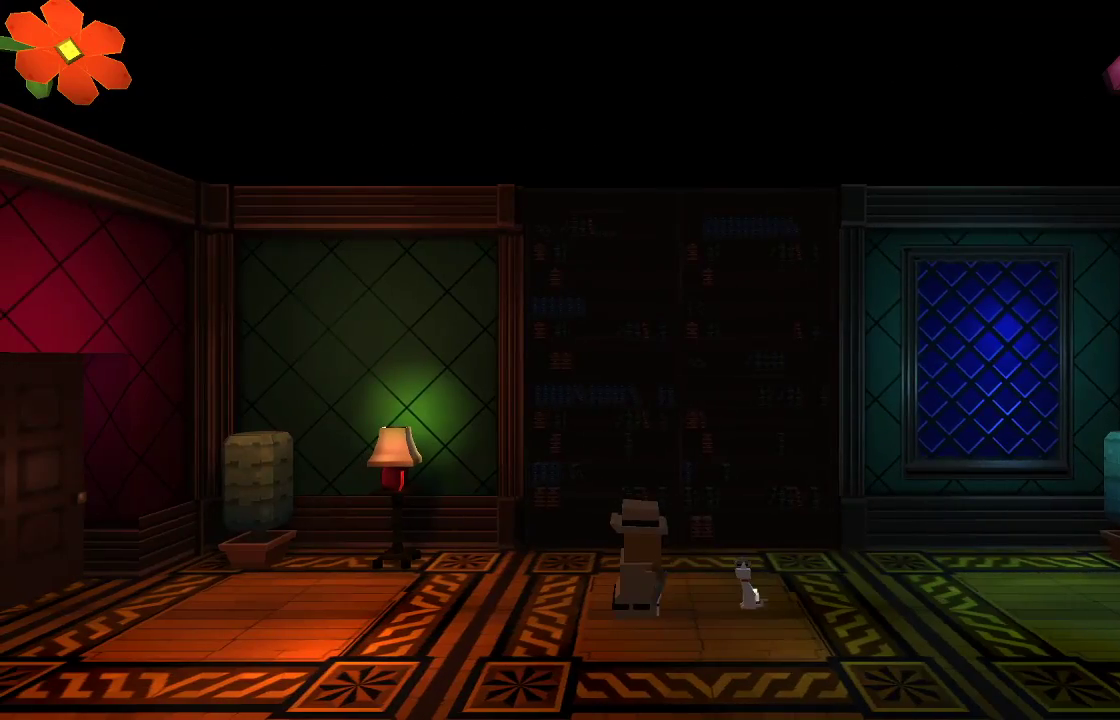
{"buttons": [], "left_stick": "center", "right_stick": "center", "events": [[100, "TRIANGLE", "up"], [233, "TRIANGLE", "down"], [333, "TRIANGLE", "up"]]}
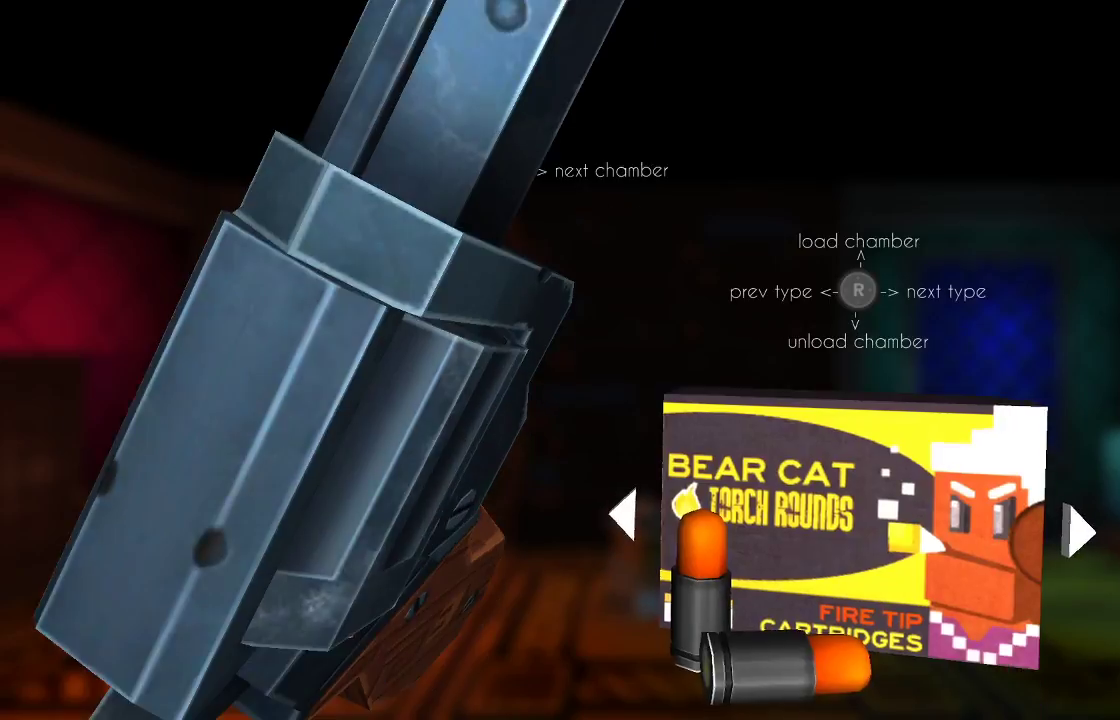
{"buttons": [], "left_stick": "center", "right_stick": "center", "events": []}
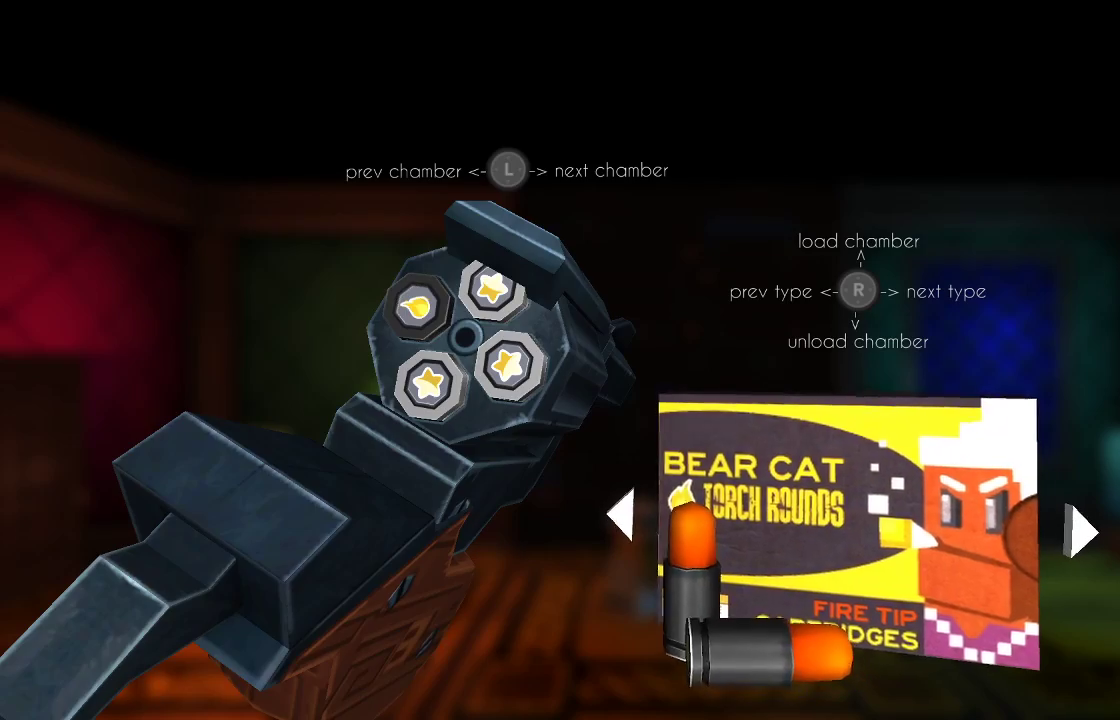
{"buttons": [], "left_stick": "left", "right_stick": "center", "events": [[133, "TRIANGLE", "down"], [233, "TRIANGLE", "up"], [433, "left_stick", "left"]]}
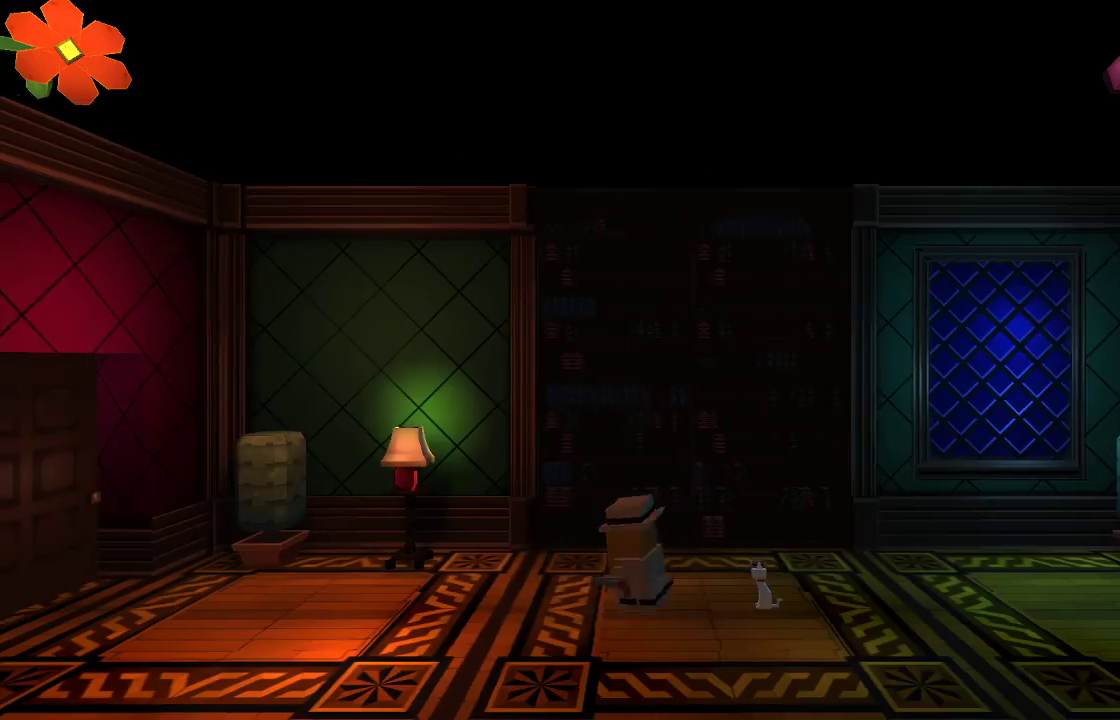
{"buttons": [], "left_stick": "left", "right_stick": "center", "events": []}
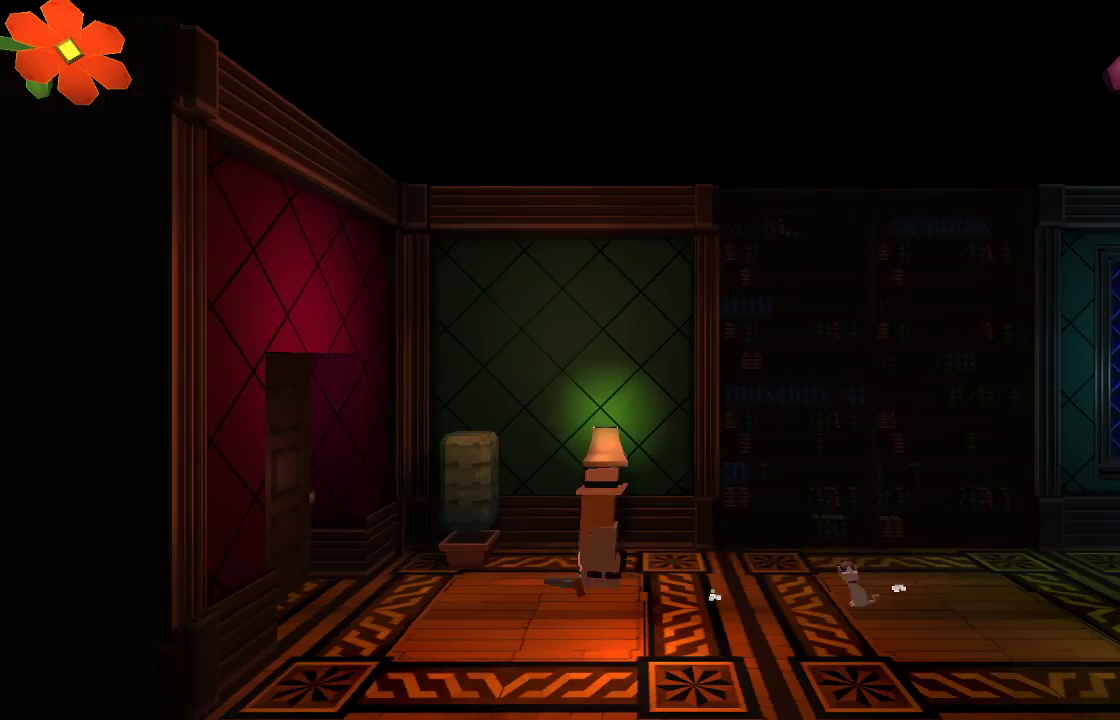
{"buttons": [], "left_stick": "left", "right_stick": "center", "events": []}
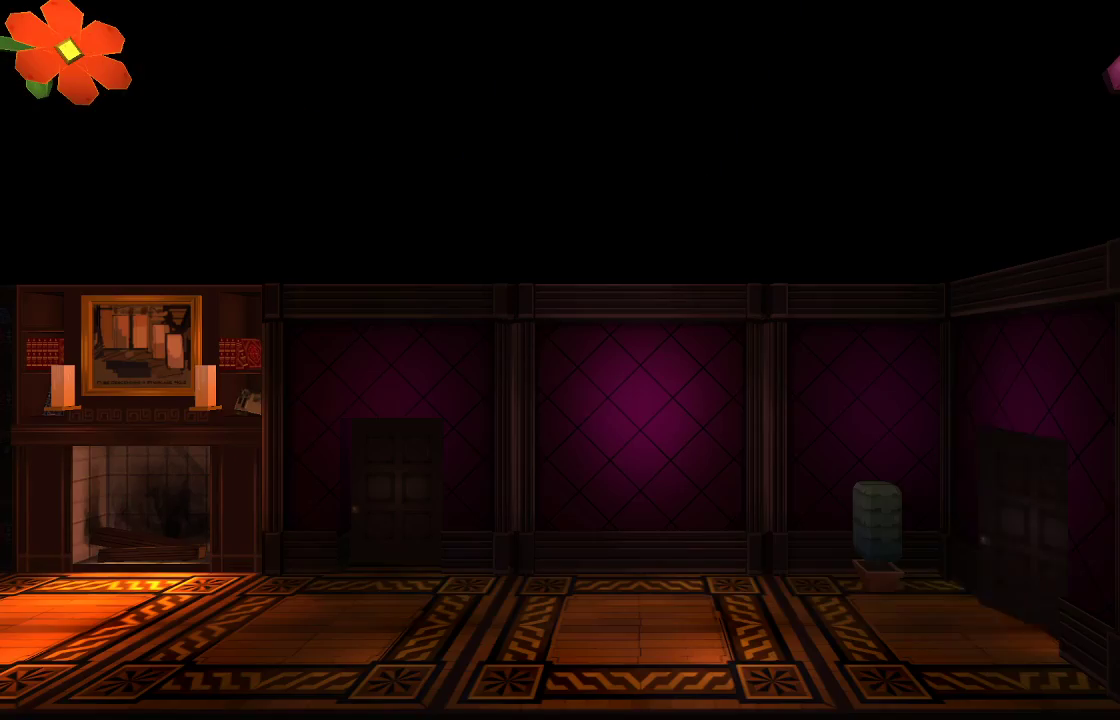
{"buttons": [], "left_stick": "left", "right_stick": "center", "events": []}
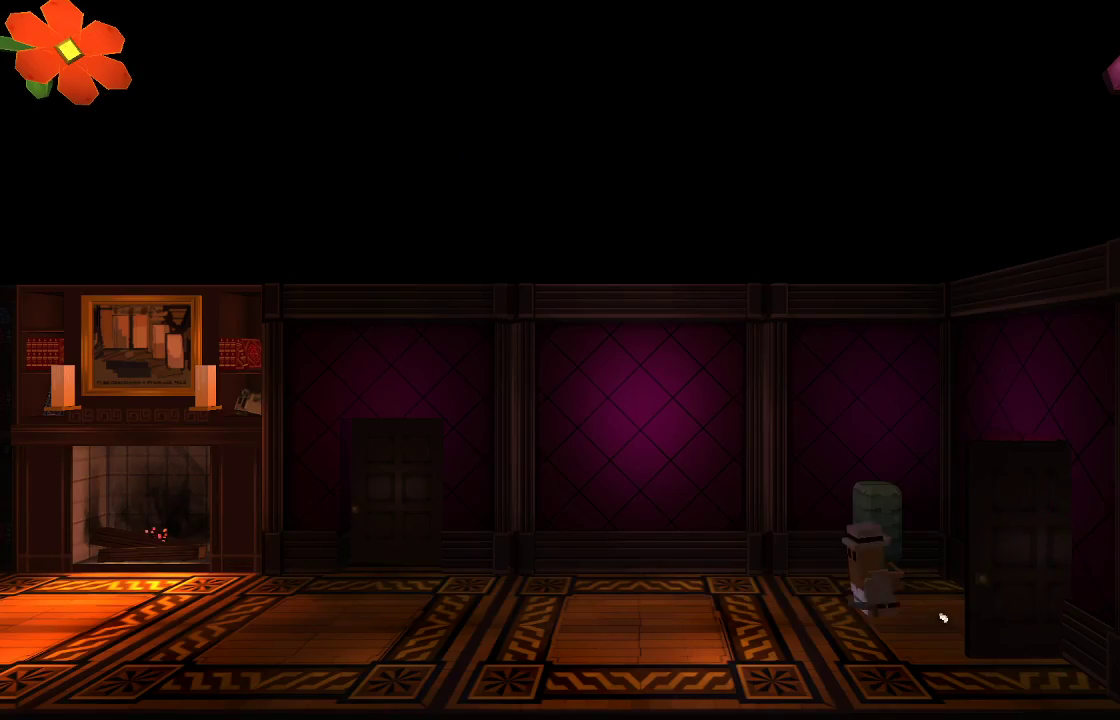
{"buttons": [], "left_stick": "left", "right_stick": "right", "events": [[267, "right_stick", "right"]]}
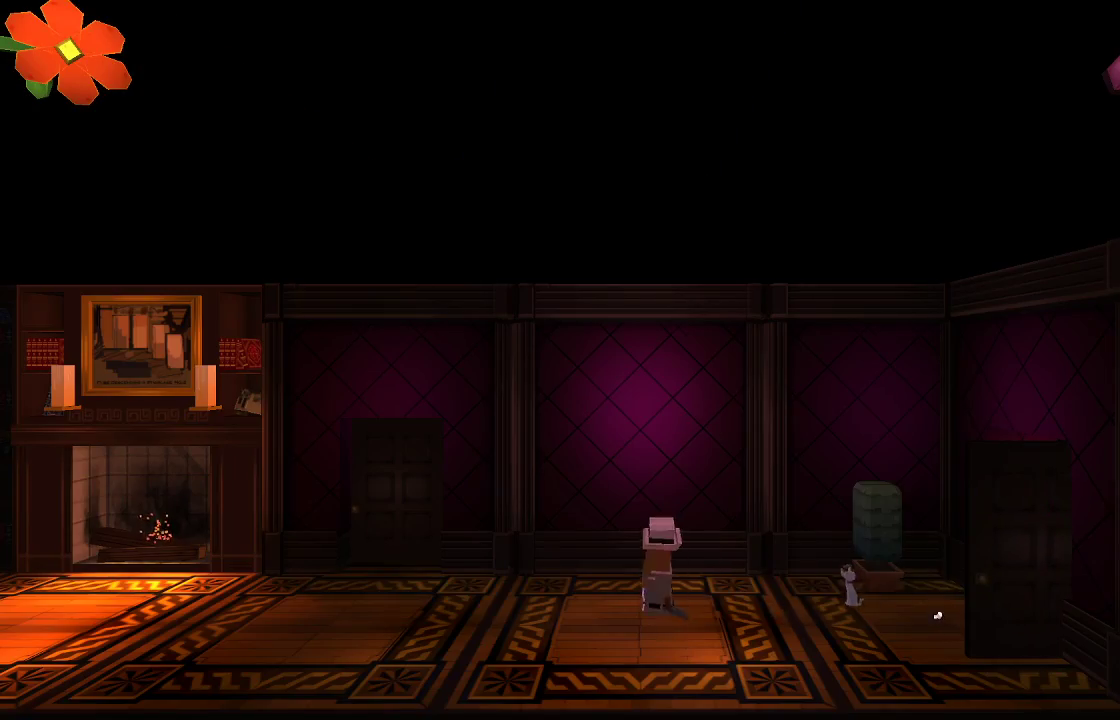
{"buttons": [], "left_stick": "left", "right_stick": "right", "events": [[67, "R2", "down"], [200, "R2", "up"], [333, "R2", "down"], [500, "R2", "up"]]}
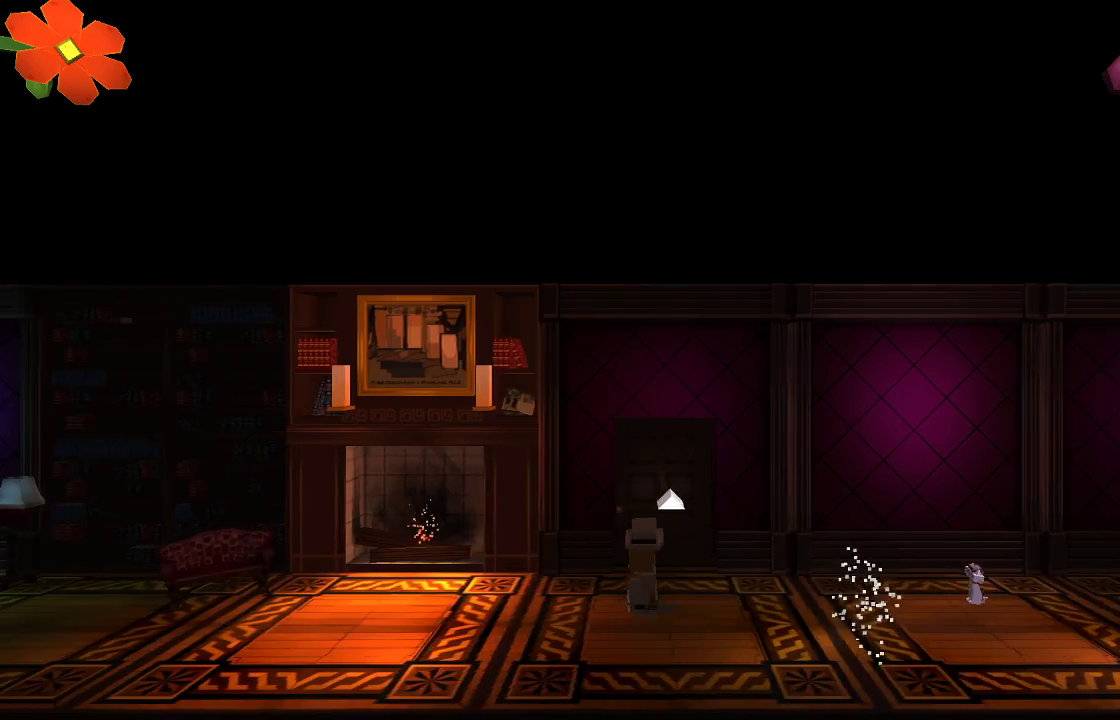
{"buttons": ["R2"], "left_stick": "left", "right_stick": "right", "events": [[133, "R2", "down"], [300, "R2", "up"], [433, "R2", "down"]]}
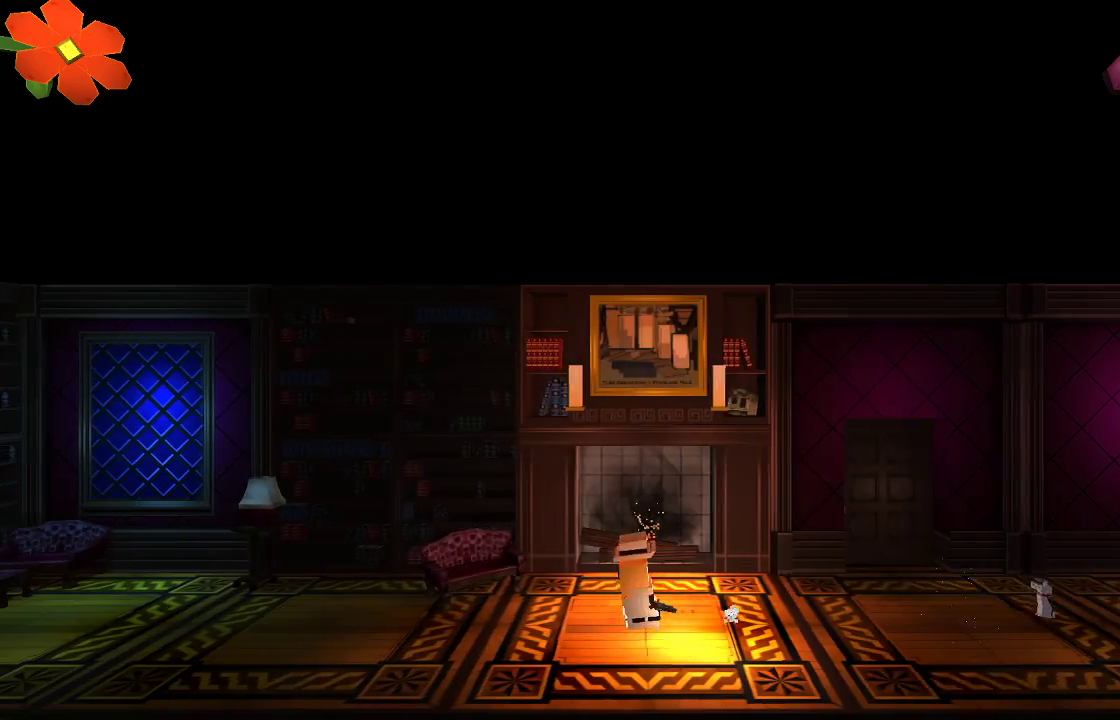
{"buttons": [], "left_stick": "left", "right_stick": "right", "events": [[133, "R2", "up"]]}
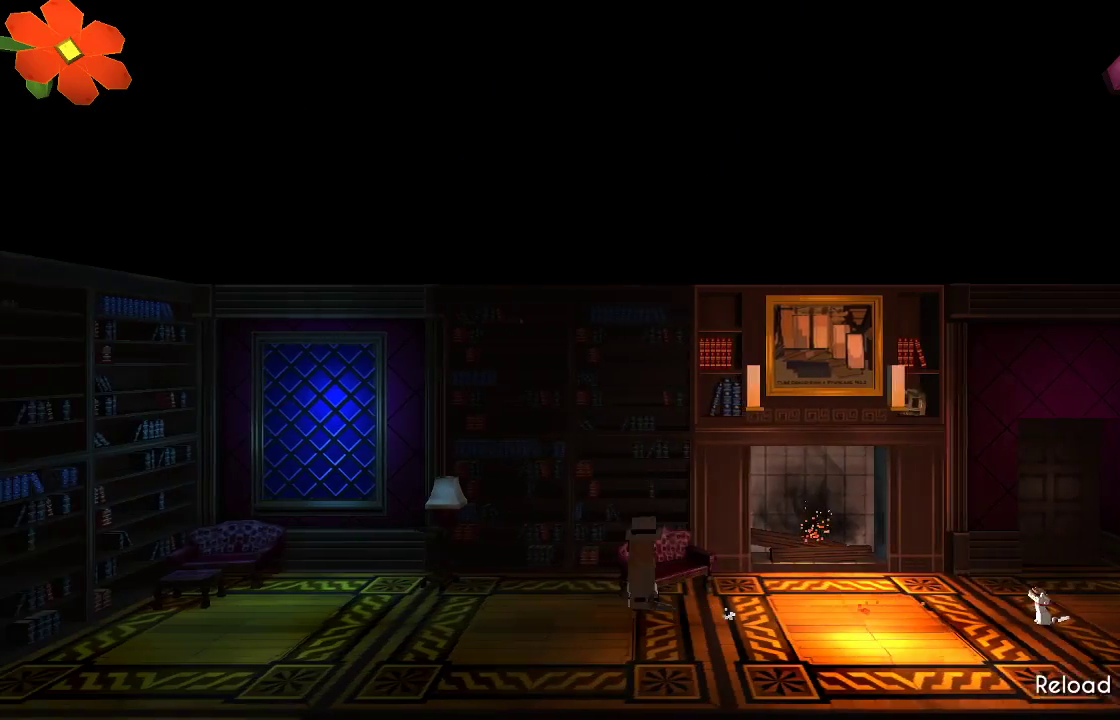
{"buttons": ["TRIANGLE"], "left_stick": "left", "right_stick": "right", "events": [[67, "TRIANGLE", "down"]]}
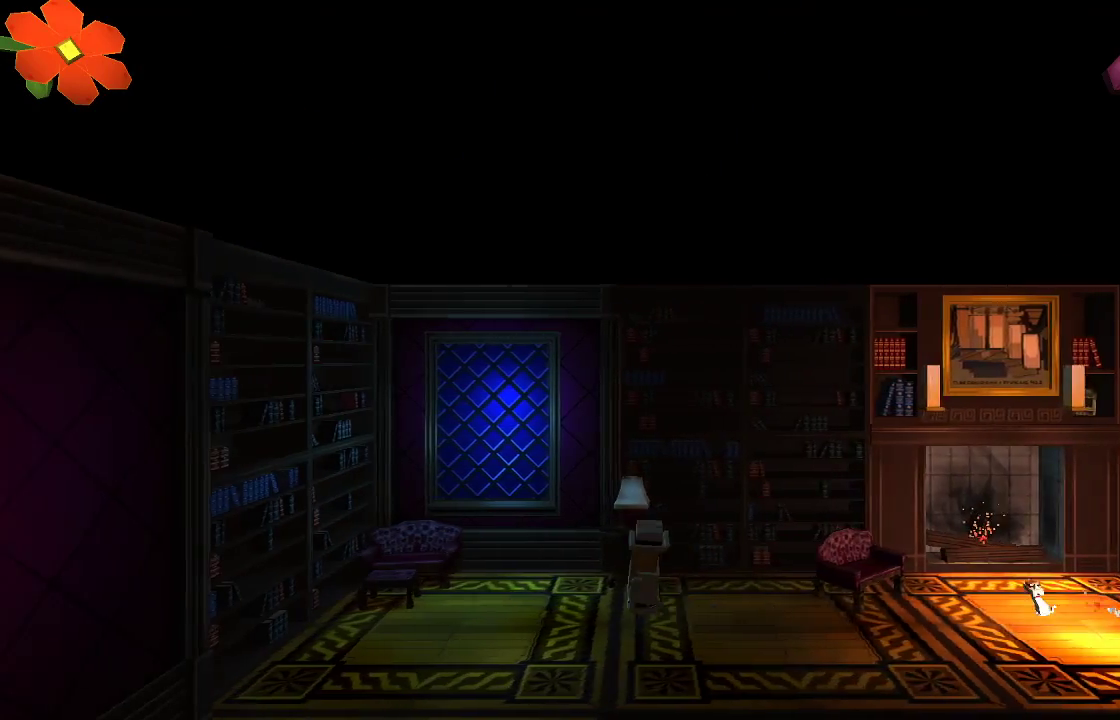
{"buttons": [], "left_stick": "left", "right_stick": "right", "events": [[67, "TRIANGLE", "up"], [133, "L1", "down"], [133, "R1", "down"], [200, "L1", "up"], [200, "R1", "up"]]}
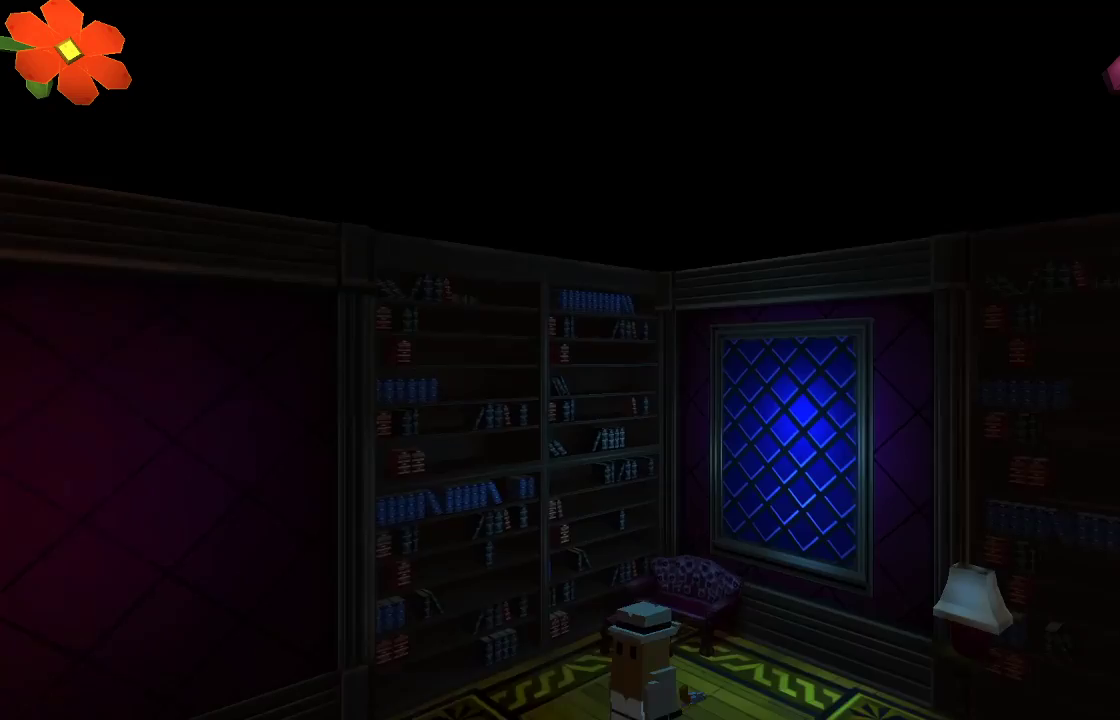
{"buttons": ["CROSS"], "left_stick": "left", "right_stick": "right", "events": [[467, "CROSS", "down"]]}
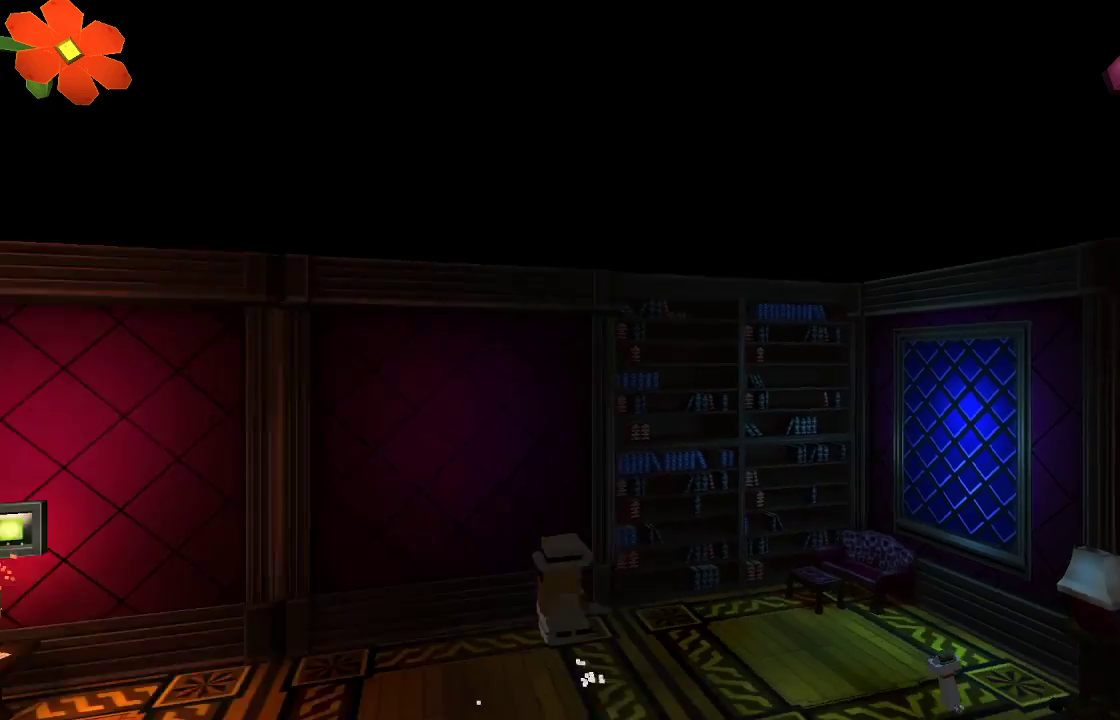
{"buttons": [], "left_stick": "left", "right_stick": "right", "events": [[100, "CROSS", "up"]]}
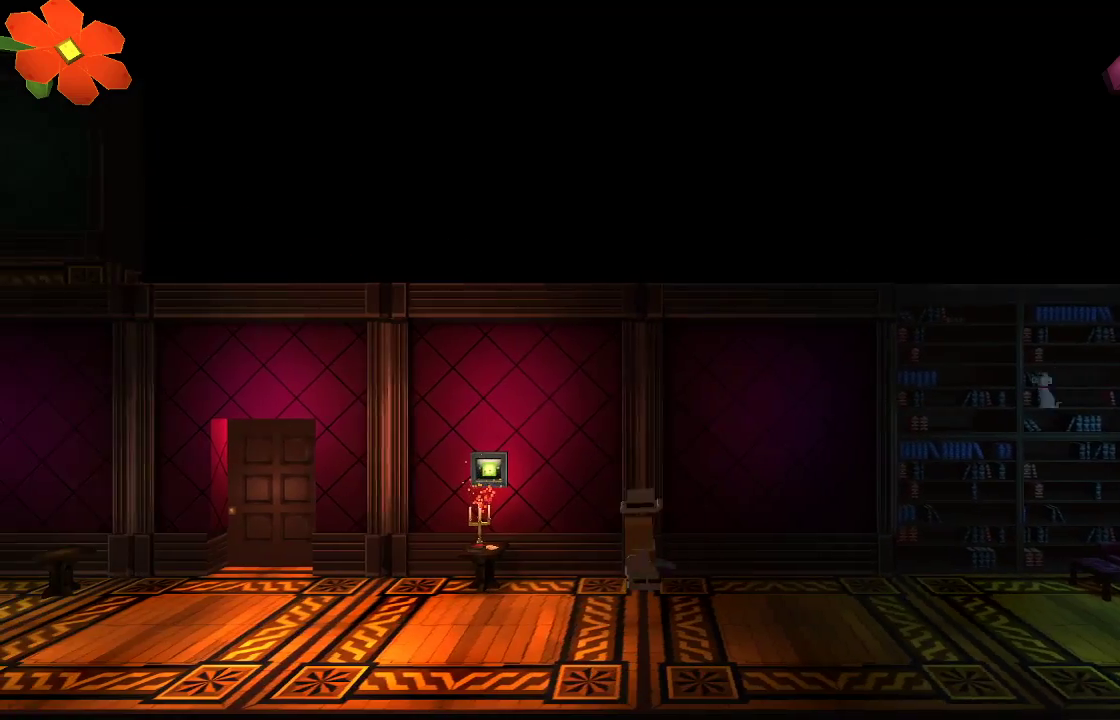
{"buttons": [], "left_stick": "left", "right_stick": "right", "events": []}
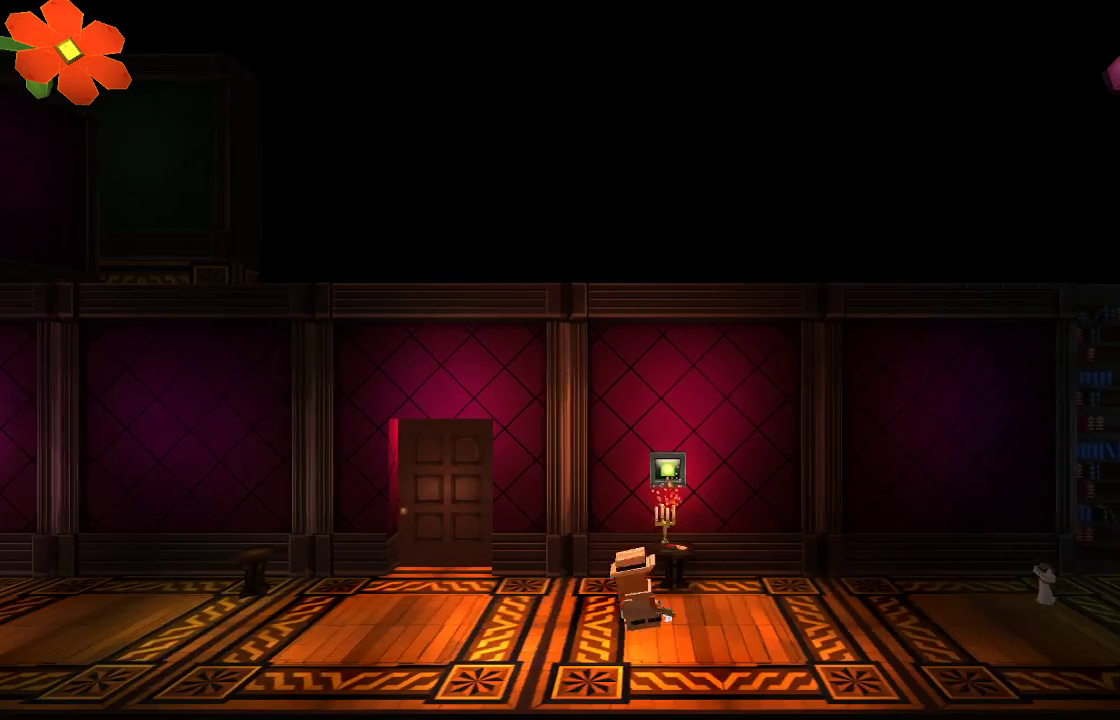
{"buttons": [], "left_stick": "left", "right_stick": "down-right", "events": [[167, "right_stick", "down-right"]]}
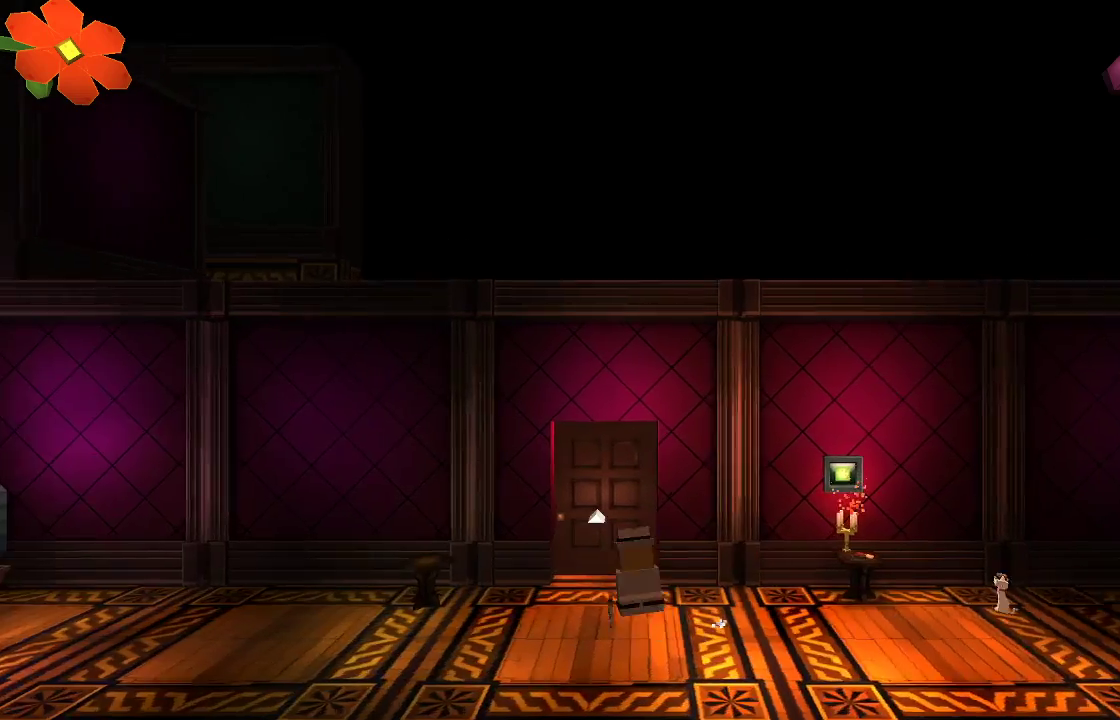
{"buttons": ["R1"], "left_stick": "left", "right_stick": "down-right", "events": [[333, "CROSS", "down"], [367, "R1", "down"], [467, "CROSS", "up"]]}